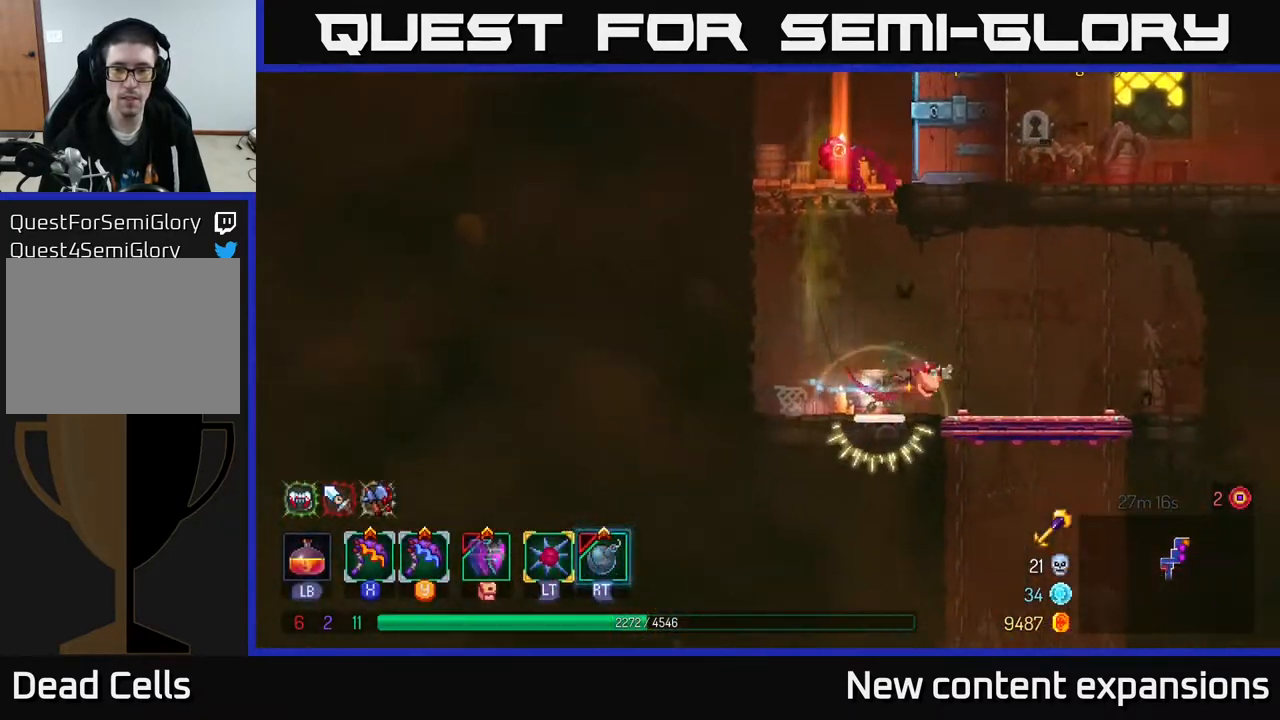
Gameplay with a controller (Xbox layout); each line is a JSON object with the inputs held at the frame after it. "events" lists button and stick changes between this image and that frame as [ms after this image, input, new state], when the widget could be followed in between.
{"buttons": [], "left_stick": "center", "right_stick": "center", "events": [[133, "DPAD_RIGHT", "up"], [233, "R1", "down"], [317, "R1", "up"]]}
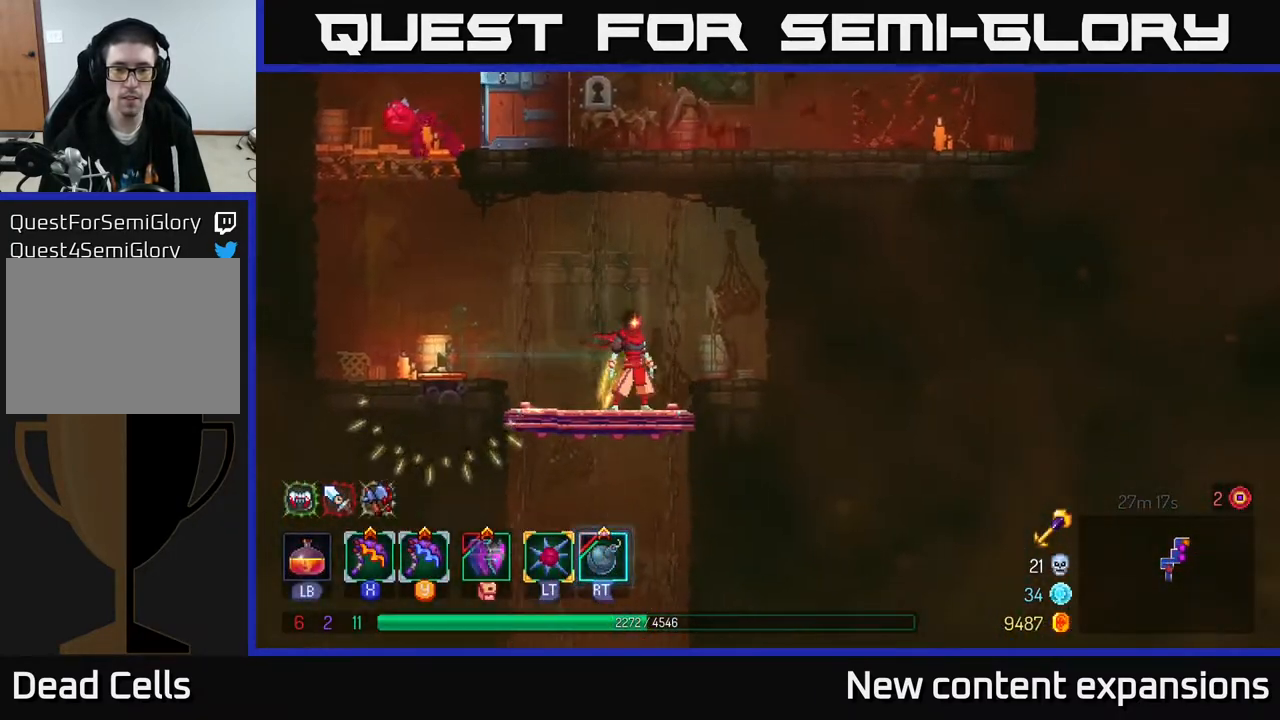
{"buttons": [], "left_stick": "center", "right_stick": "center", "events": [[417, "DPAD_LEFT", "down"], [467, "DPAD_LEFT", "up"]]}
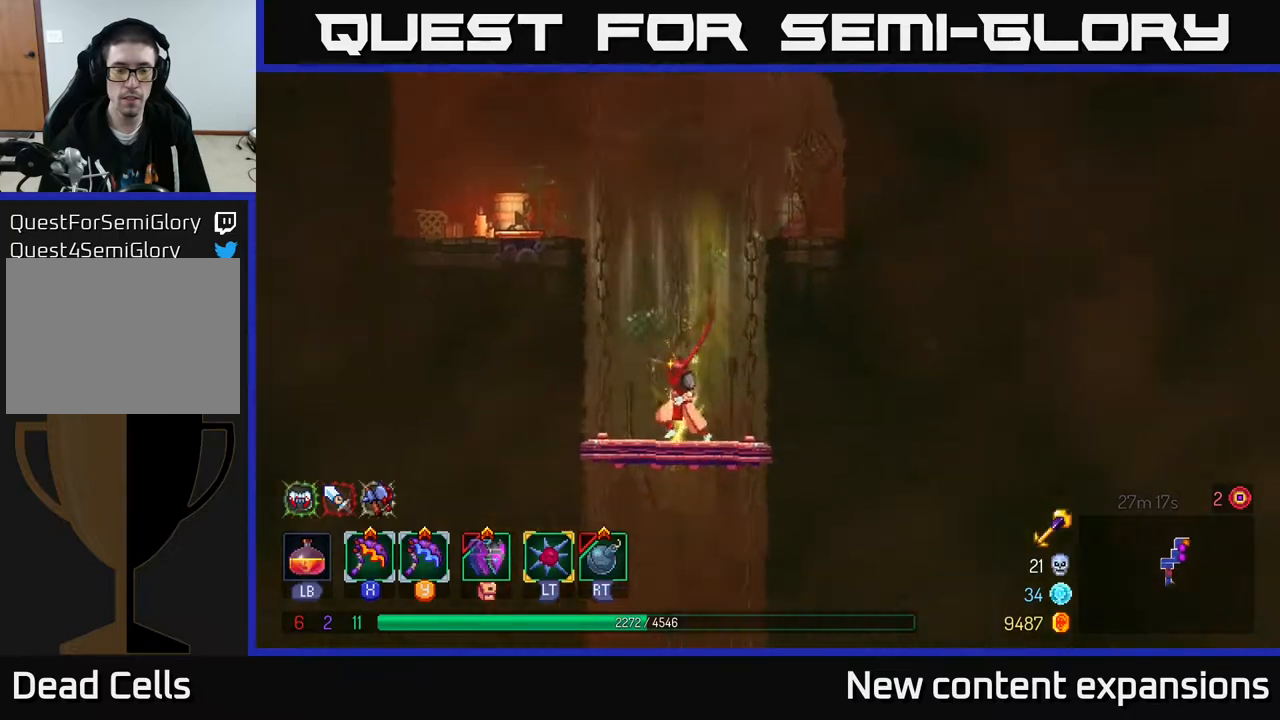
{"buttons": [], "left_stick": "center", "right_stick": "center", "events": []}
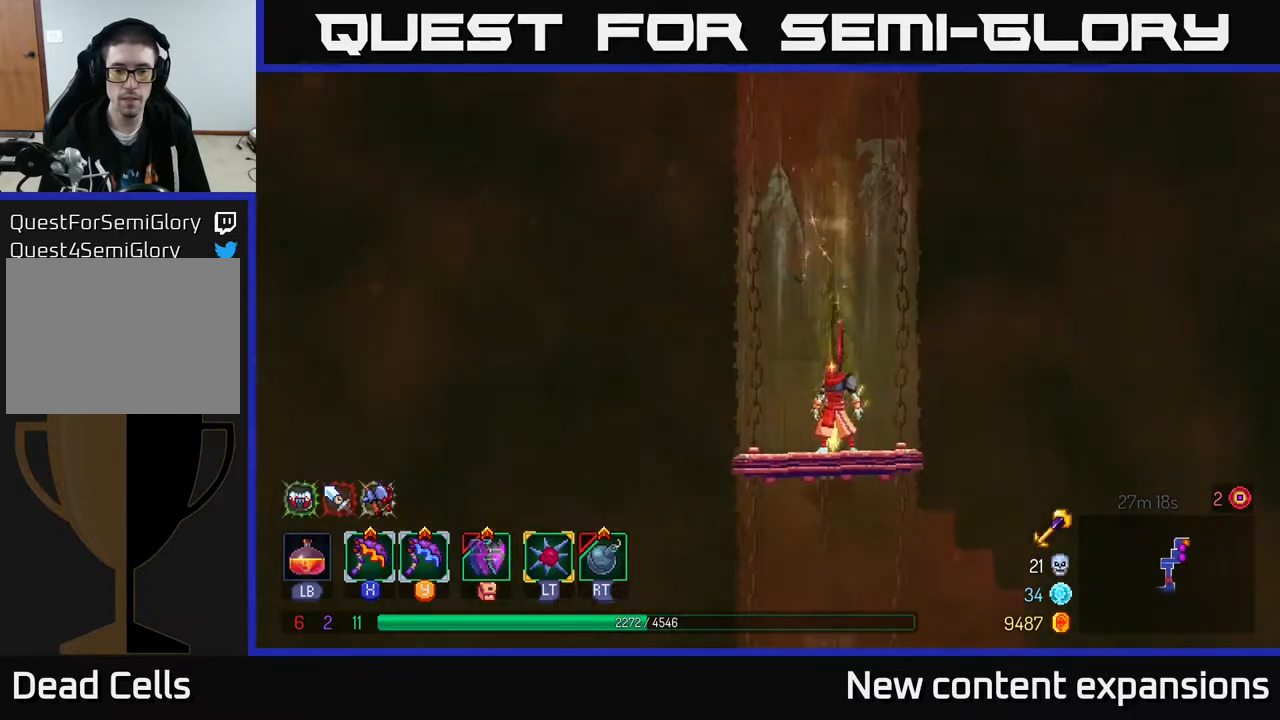
{"buttons": [], "left_stick": "center", "right_stick": "center", "events": []}
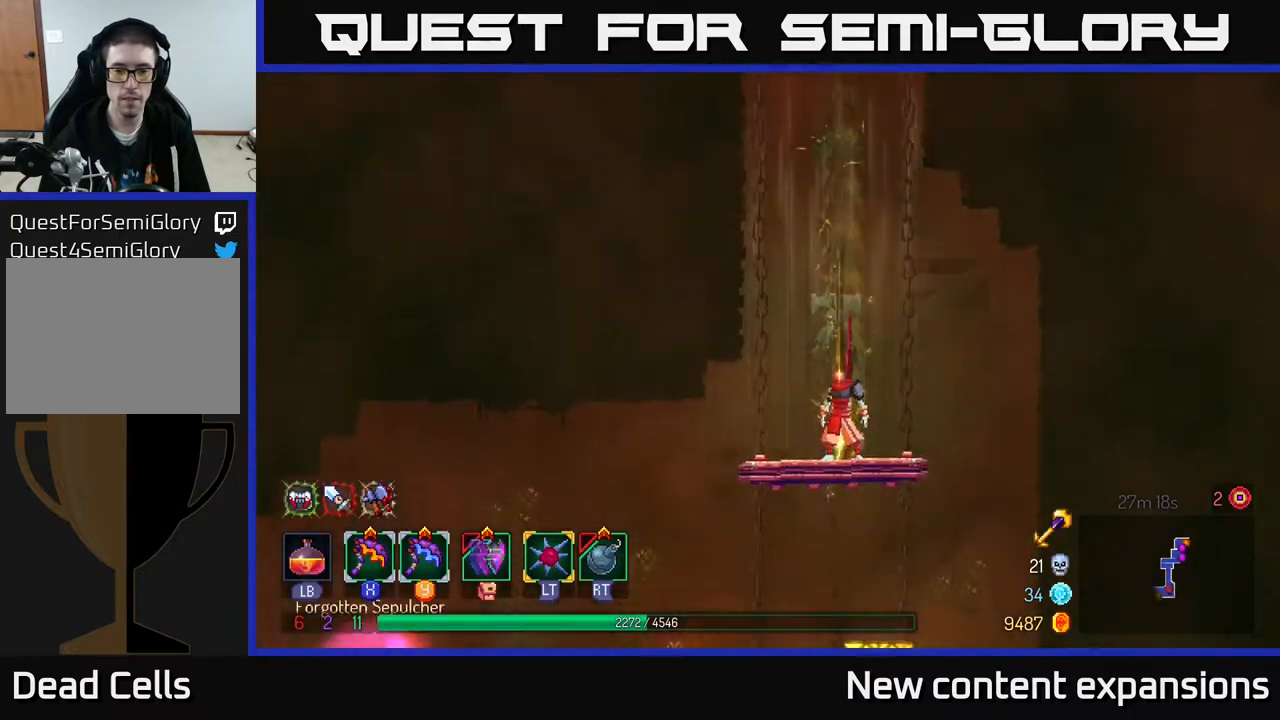
{"buttons": ["DPAD_LEFT"], "left_stick": "center", "right_stick": "center", "events": [[150, "DPAD_LEFT", "down"]]}
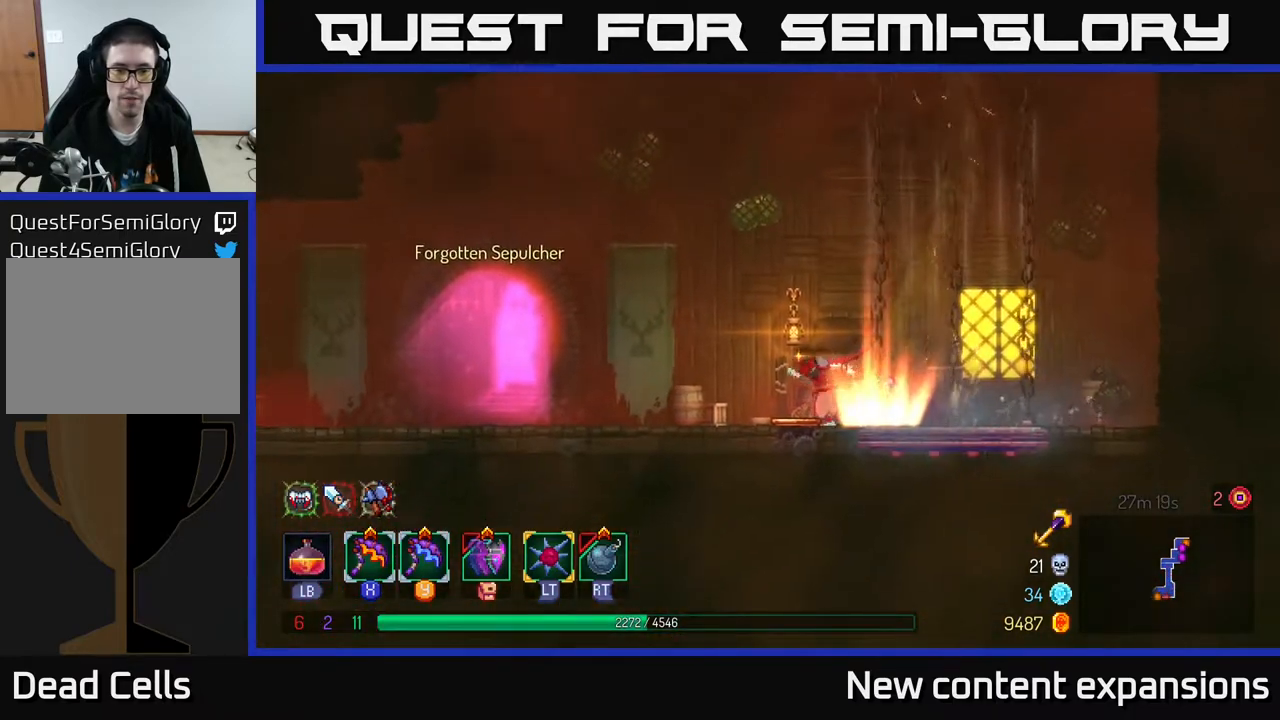
{"buttons": [], "left_stick": "center", "right_stick": "center", "events": [[217, "DPAD_LEFT", "up"]]}
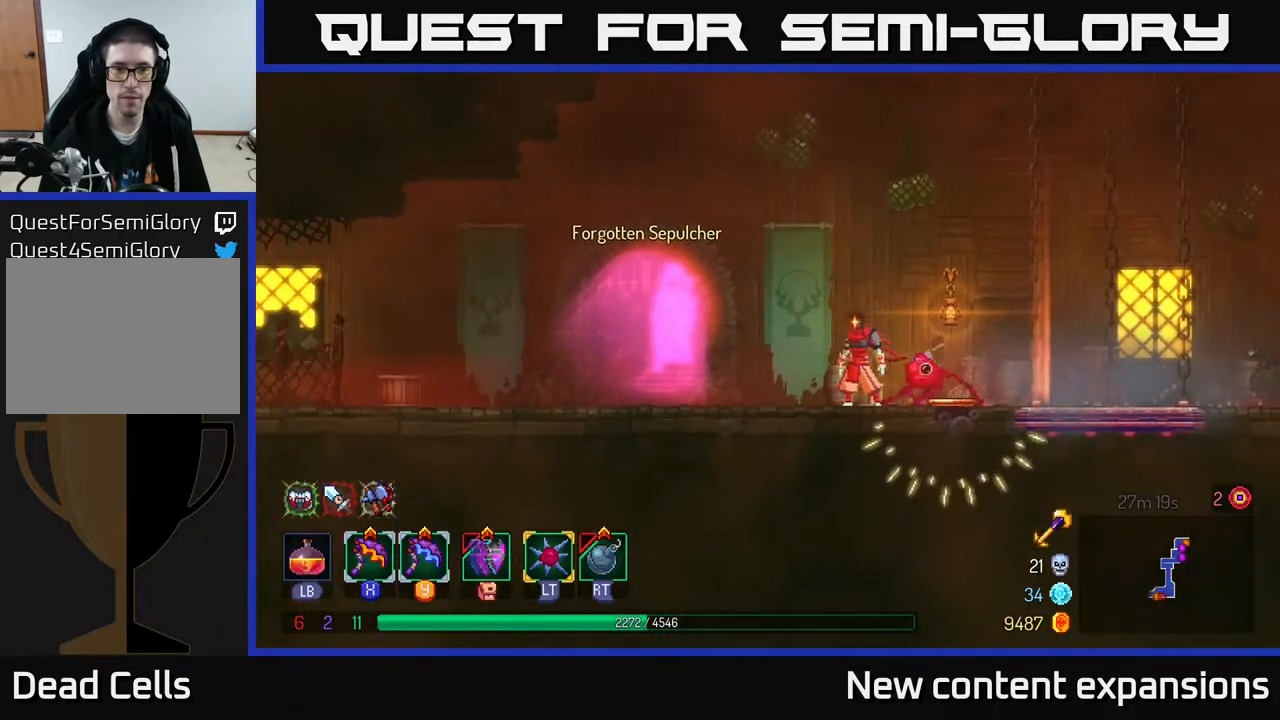
{"buttons": ["DPAD_LEFT"], "left_stick": "center", "right_stick": "center", "events": [[283, "DPAD_LEFT", "down"]]}
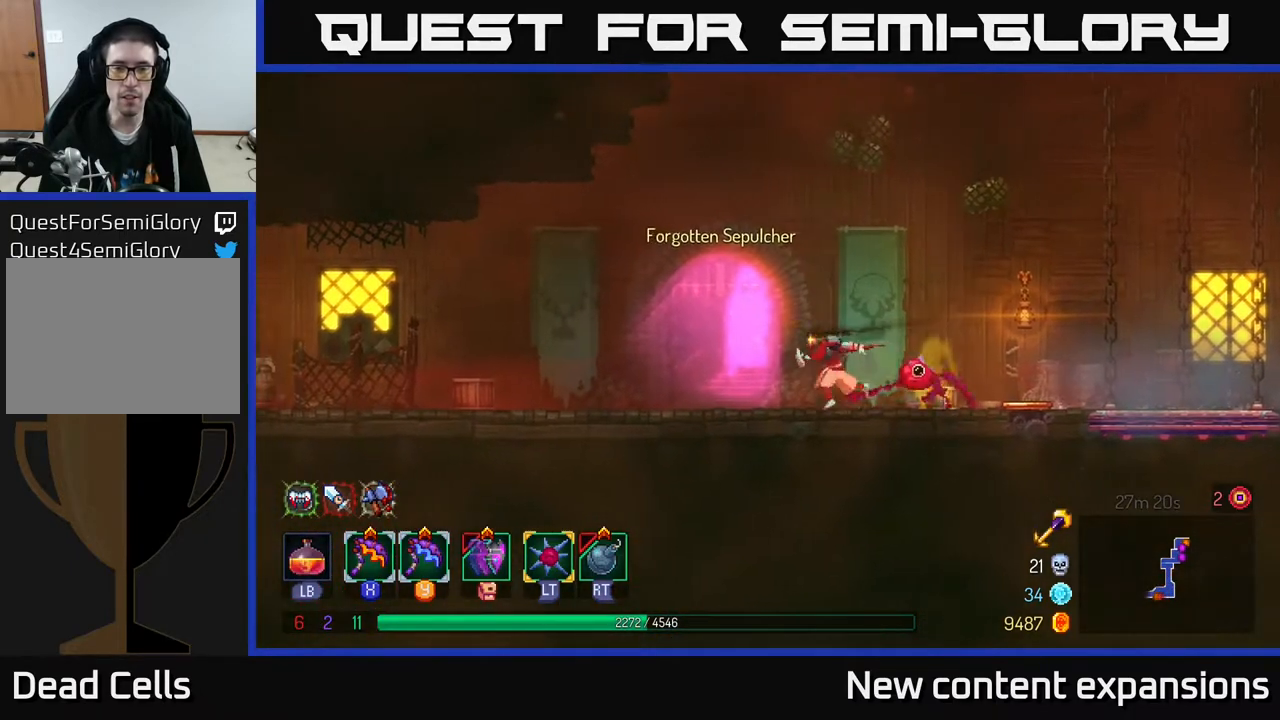
{"buttons": ["DPAD_LEFT"], "left_stick": "center", "right_stick": "center", "events": [[50, "B", "down"], [233, "B", "up"]]}
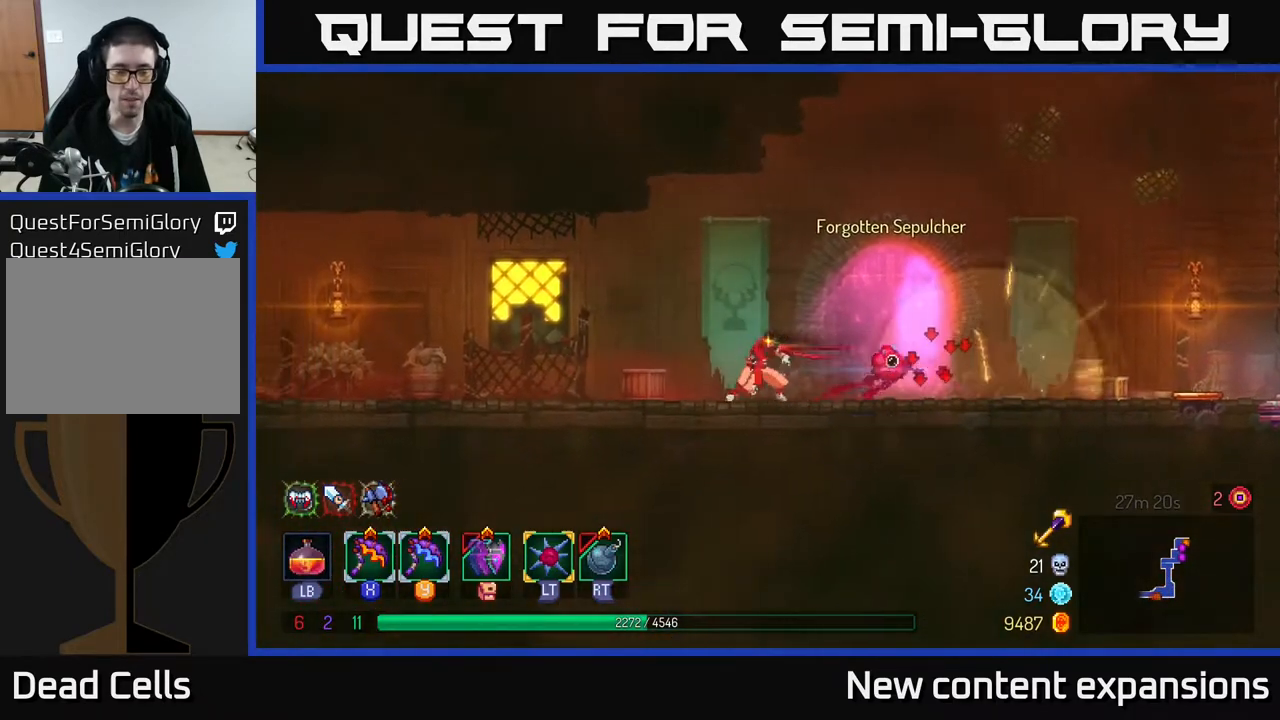
{"buttons": ["DPAD_LEFT"], "left_stick": "center", "right_stick": "center", "events": []}
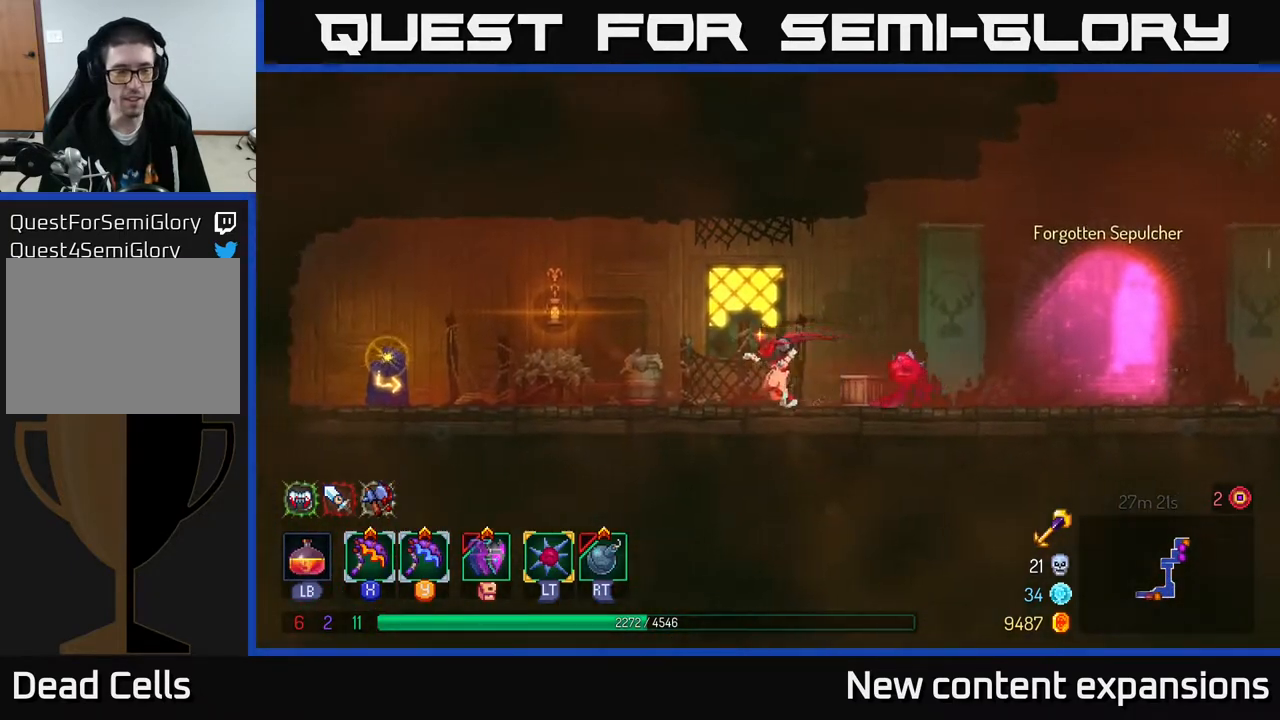
{"buttons": ["DPAD_LEFT"], "left_stick": "center", "right_stick": "center", "events": [[50, "B", "down"], [200, "B", "up"]]}
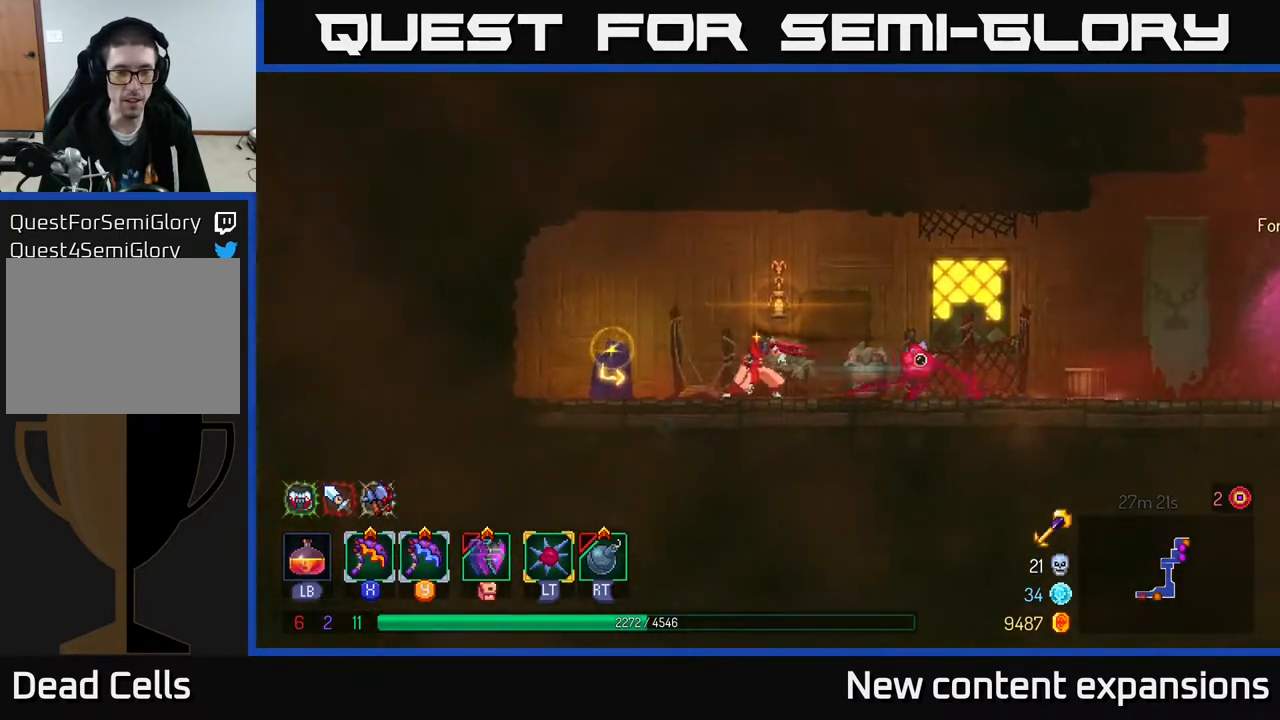
{"buttons": [], "left_stick": "center", "right_stick": "center", "events": [[267, "R1", "down"], [300, "DPAD_LEFT", "up"], [383, "R1", "up"]]}
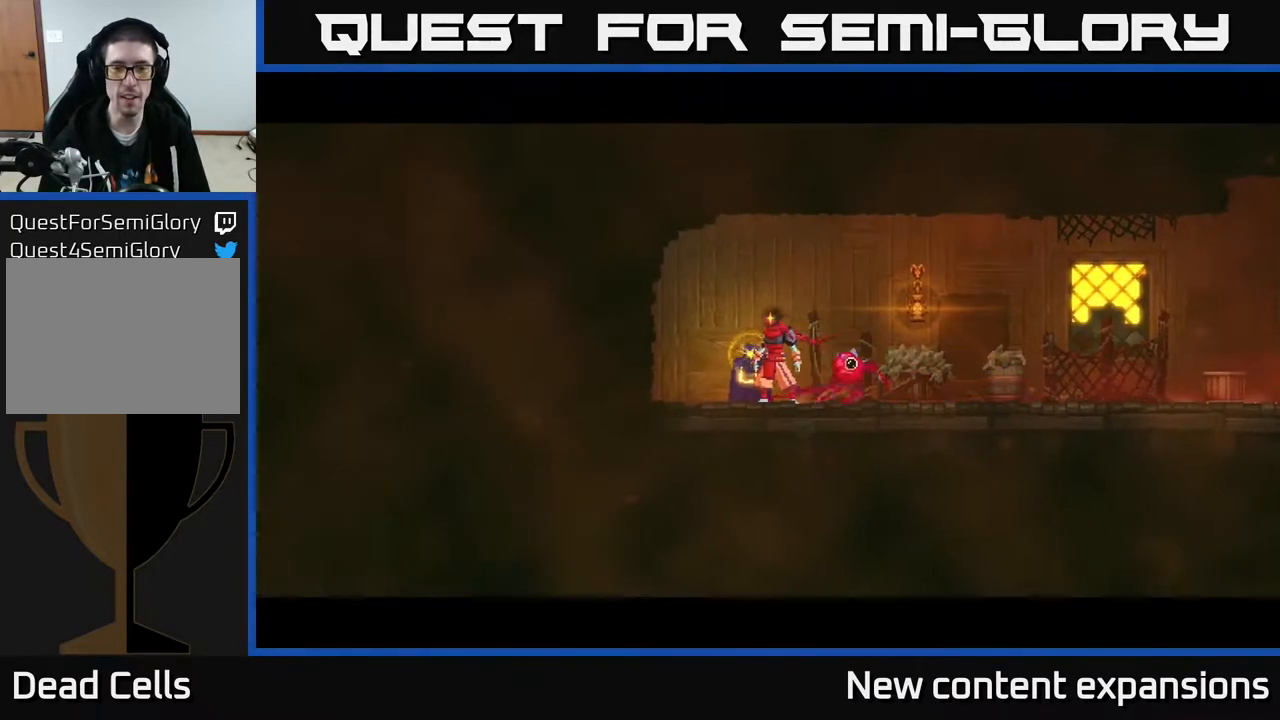
{"buttons": [], "left_stick": "center", "right_stick": "center", "events": []}
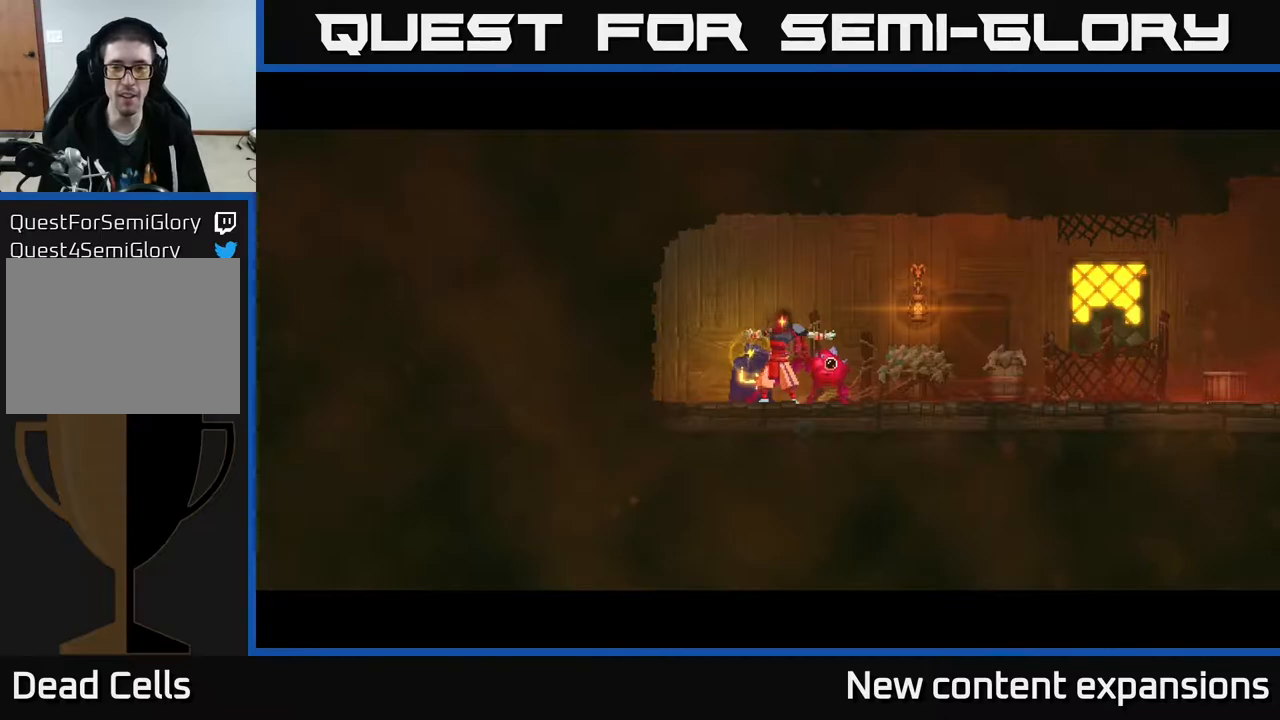
{"buttons": [], "left_stick": "center", "right_stick": "center", "events": []}
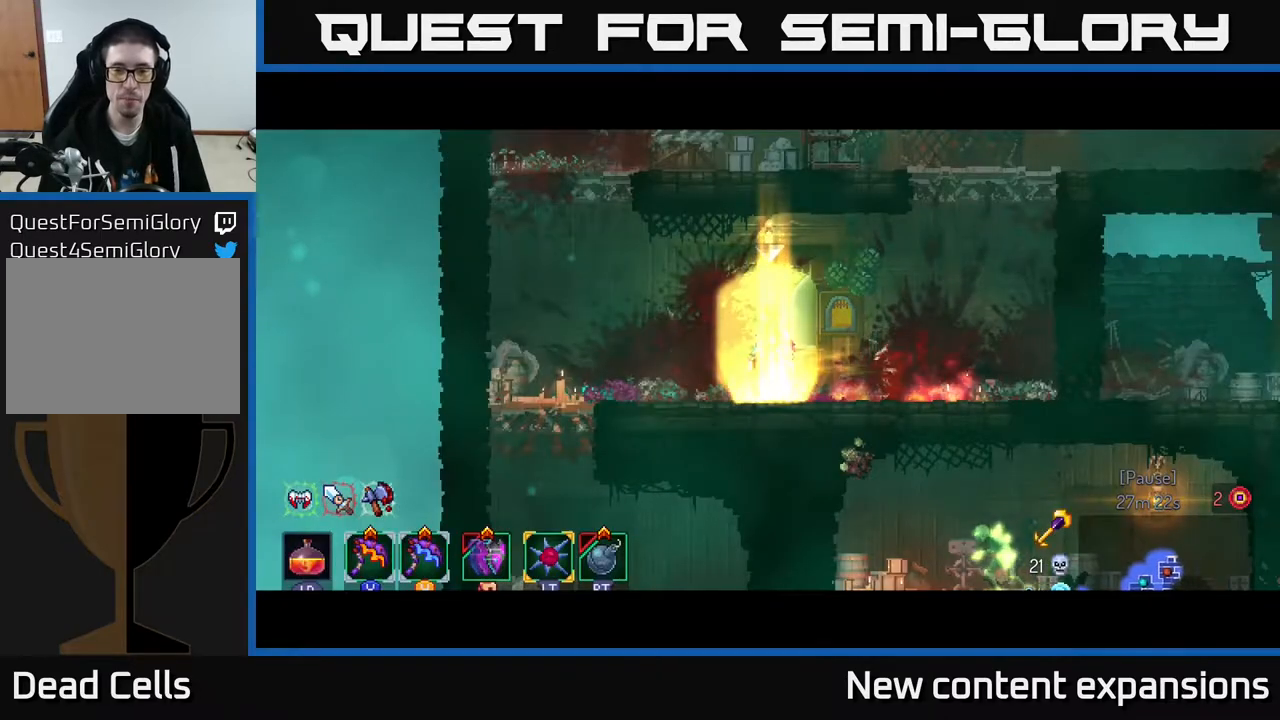
{"buttons": ["DPAD_LEFT"], "left_stick": "center", "right_stick": "center", "events": [[250, "DPAD_LEFT", "down"]]}
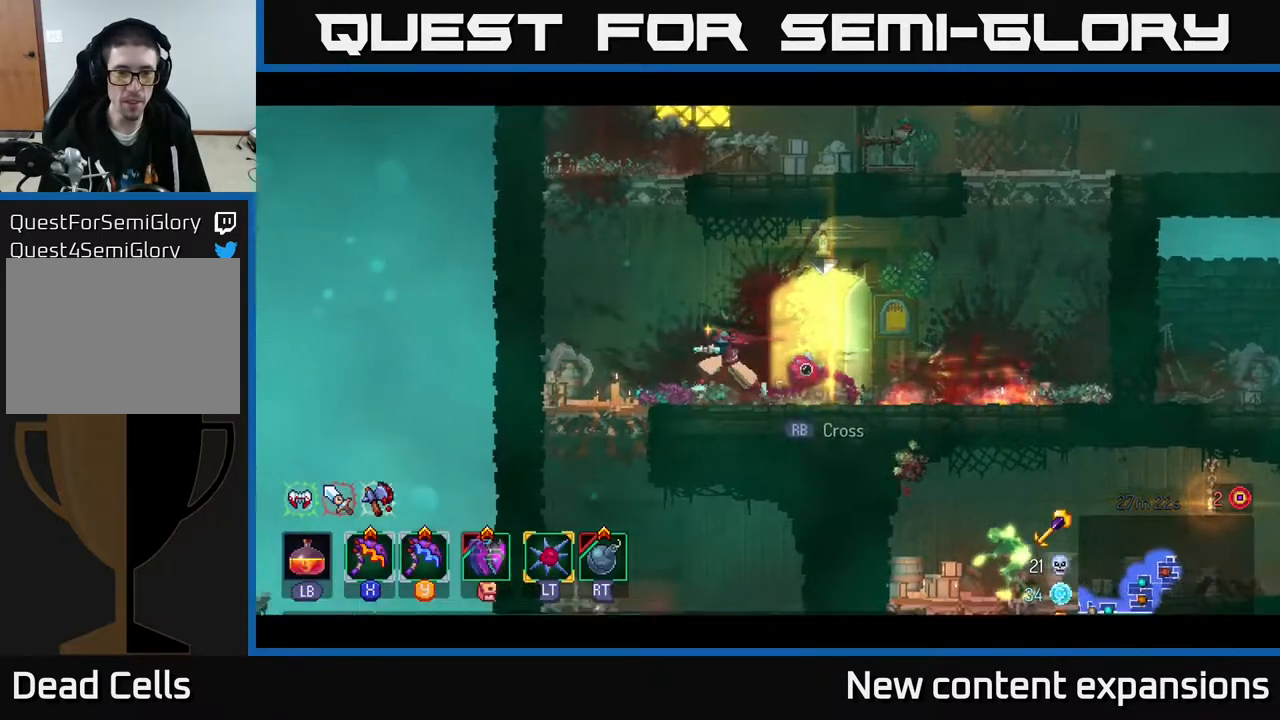
{"buttons": ["B", "DPAD_RIGHT"], "left_stick": "center", "right_stick": "center", "events": [[283, "A", "down"], [283, "DPAD_DOWN", "down"], [283, "DPAD_LEFT", "up"], [317, "A", "up"], [383, "A", "down"], [483, "A", "up"], [483, "DPAD_RIGHT", "down"], [500, "B", "down"], [500, "DPAD_DOWN", "up"]]}
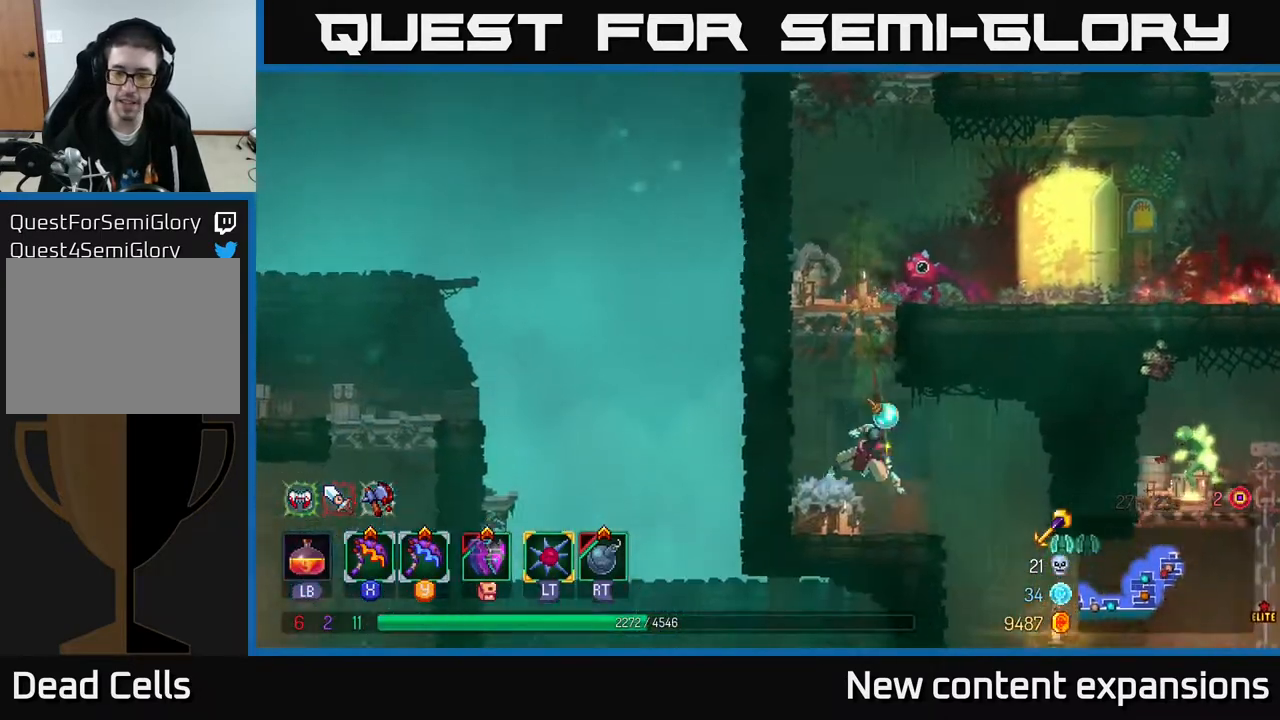
{"buttons": [], "left_stick": "center", "right_stick": "center", "events": [[133, "B", "up"], [200, "B", "down"], [250, "B", "up"], [417, "DPAD_RIGHT", "up"]]}
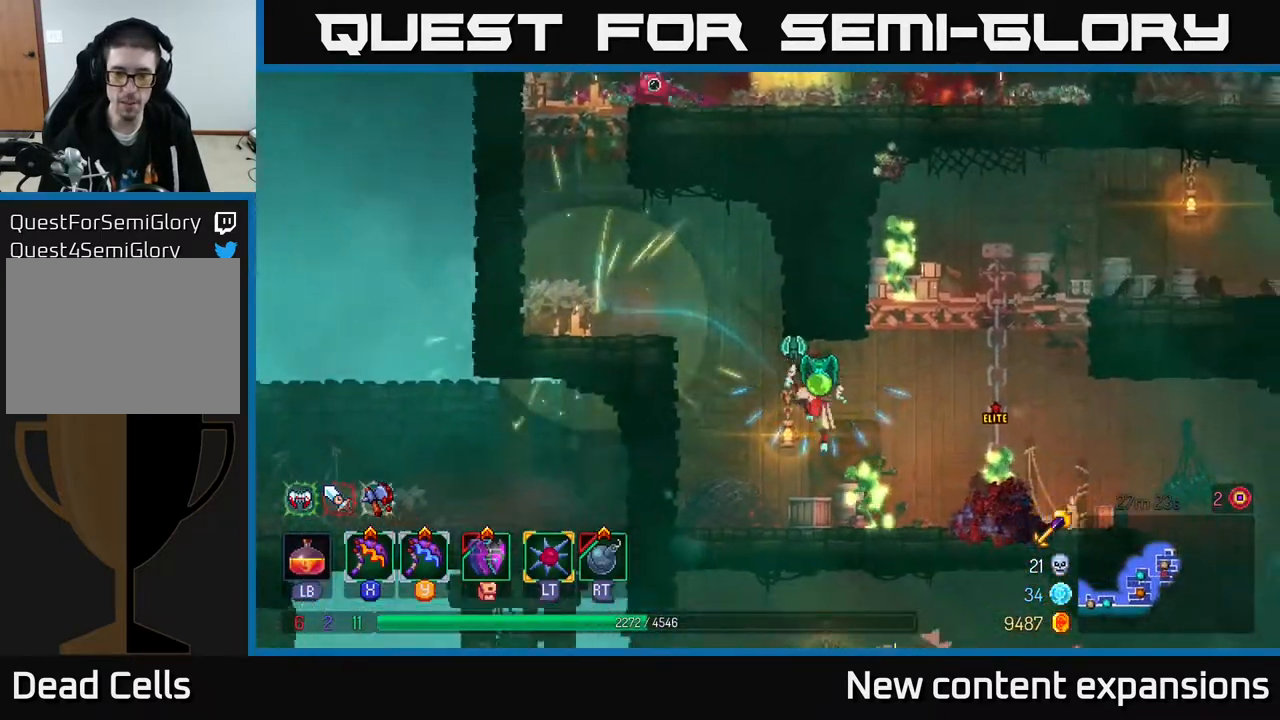
{"buttons": [], "left_stick": "center", "right_stick": "center", "events": [[83, "X", "down"], [100, "DPAD_RIGHT", "down"], [167, "X", "up"], [200, "DPAD_RIGHT", "up"]]}
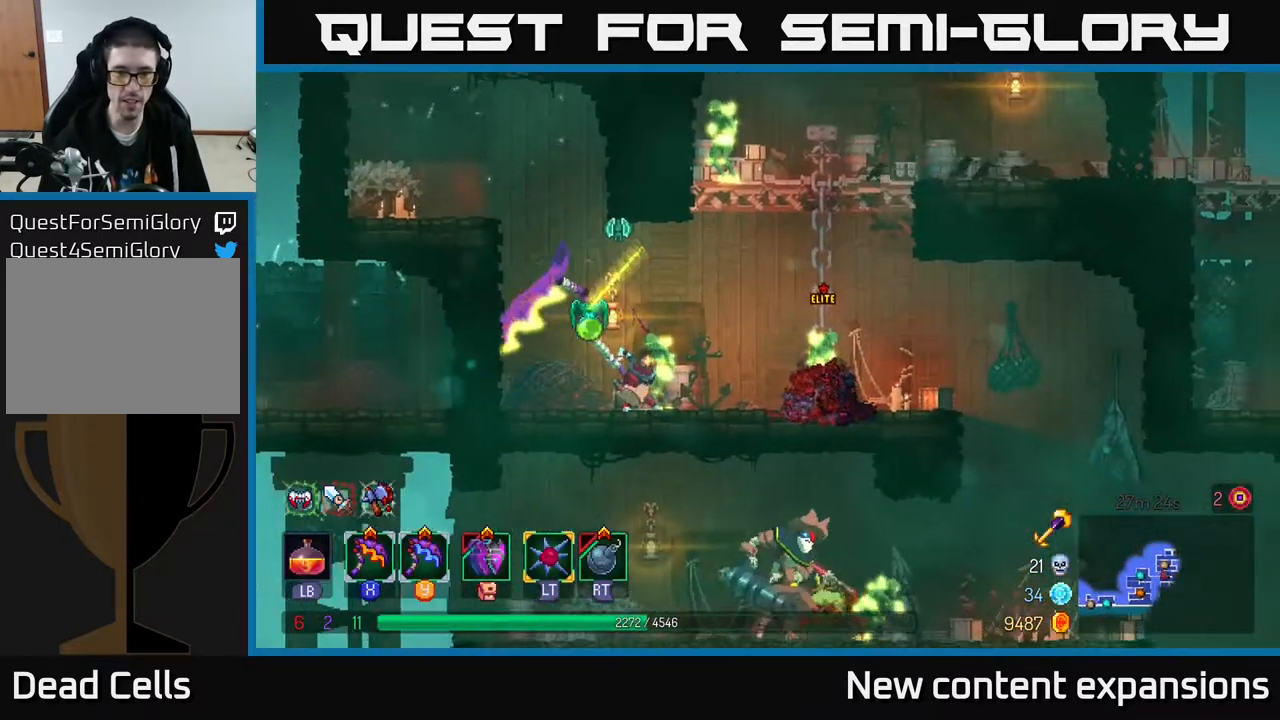
{"buttons": ["B", "DPAD_RIGHT"], "left_stick": "center", "right_stick": "center", "events": [[333, "DPAD_RIGHT", "down"], [433, "B", "down"]]}
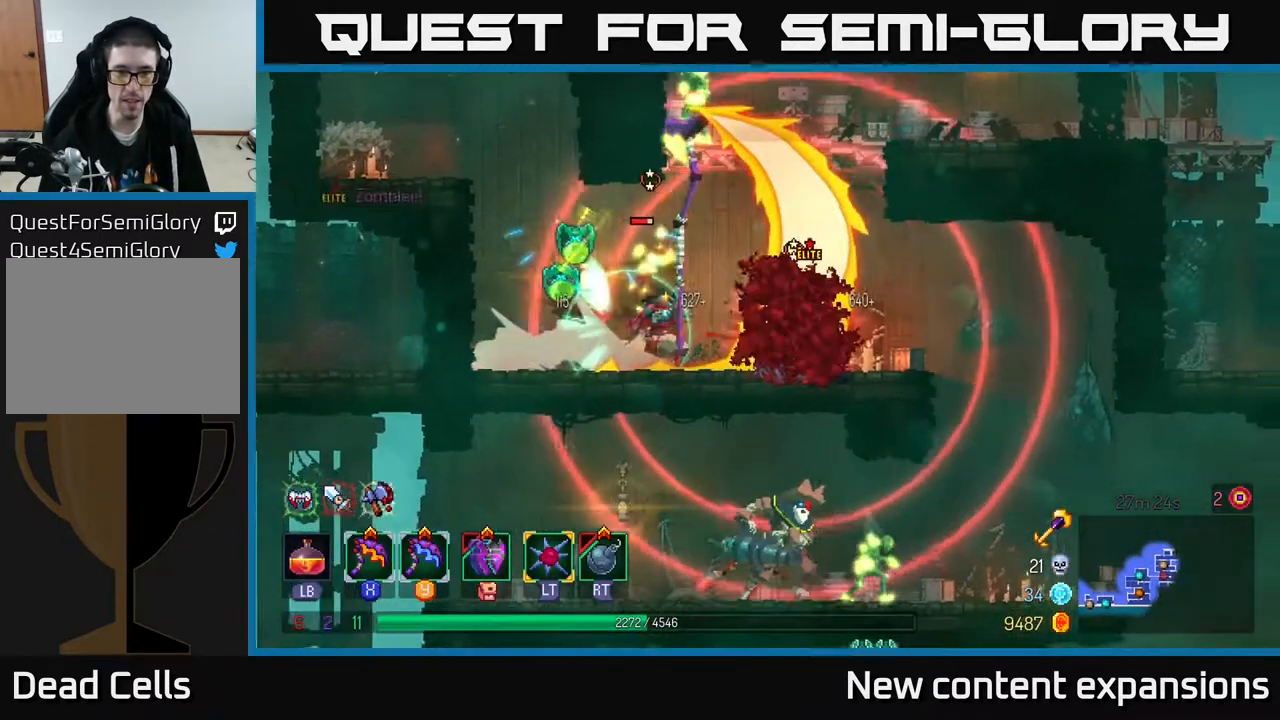
{"buttons": ["DPAD_LEFT"], "left_stick": "center", "right_stick": "center", "events": [[17, "B", "up"], [67, "B", "down"], [200, "B", "up"], [417, "Y", "down"], [433, "DPAD_RIGHT", "up"], [467, "DPAD_LEFT", "down"], [500, "Y", "up"]]}
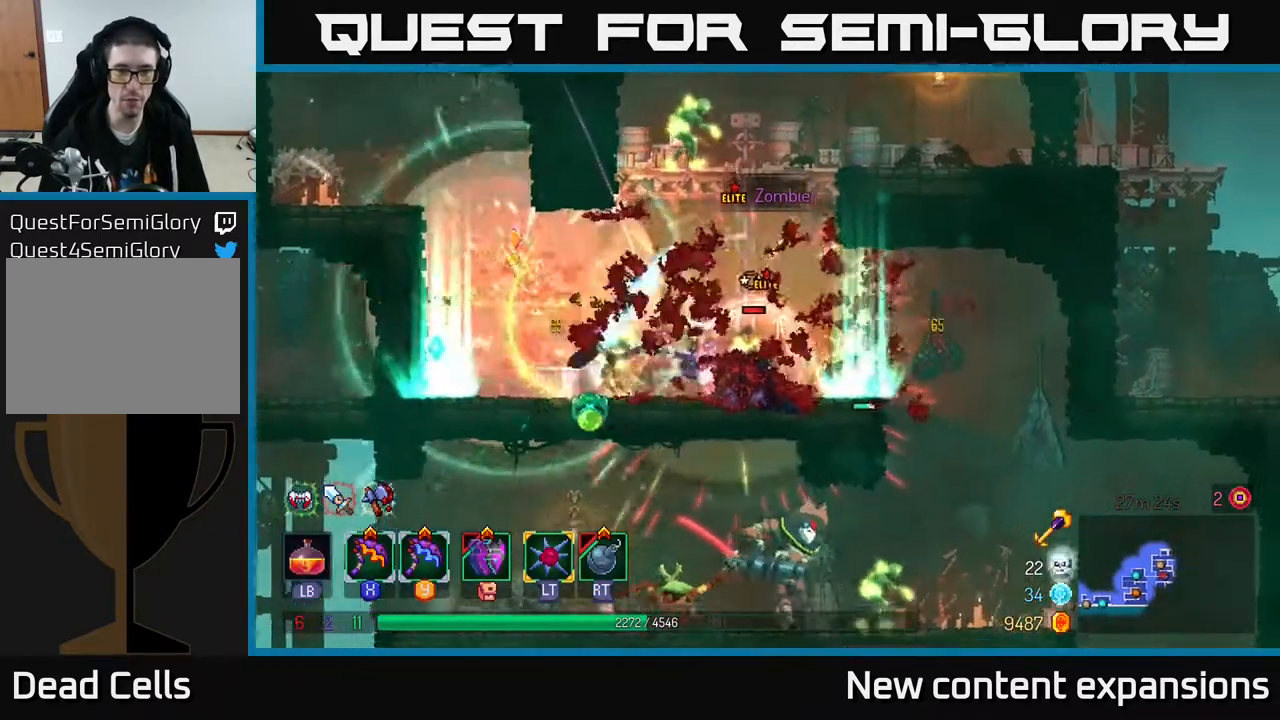
{"buttons": ["DPAD_RIGHT"], "left_stick": "center", "right_stick": "center", "events": [[217, "DPAD_LEFT", "up"], [267, "DPAD_RIGHT", "down"]]}
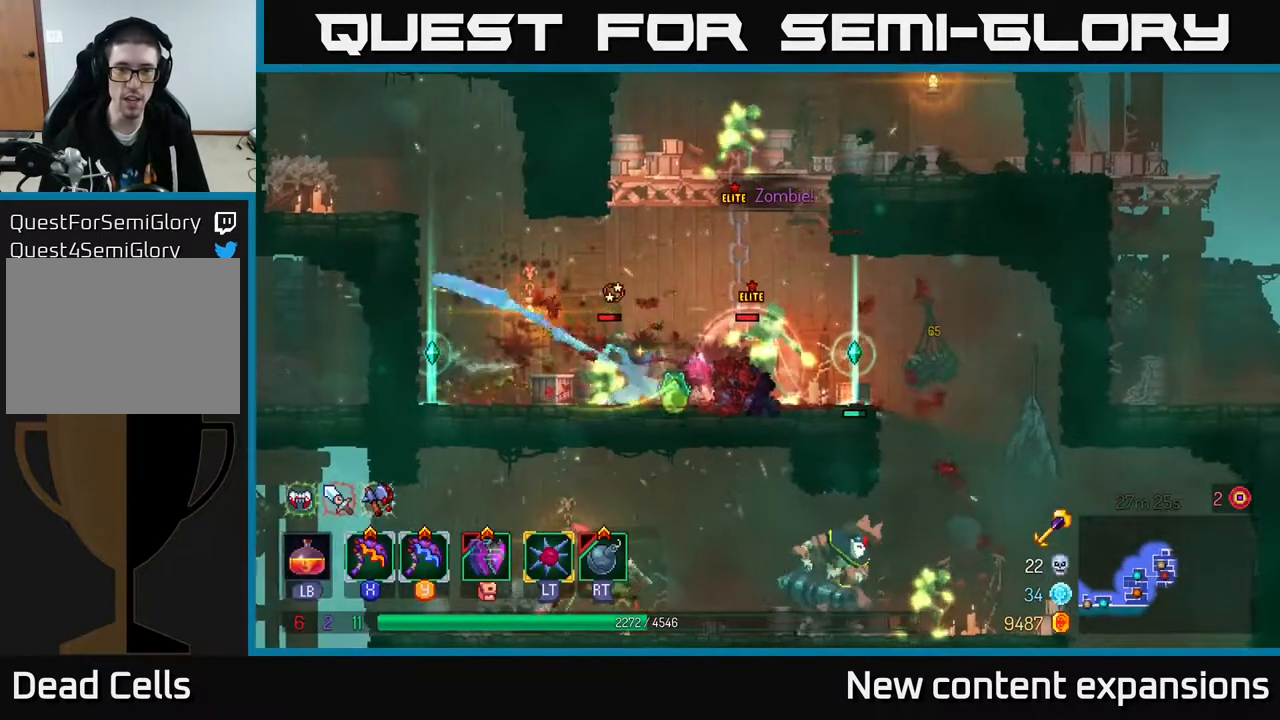
{"buttons": ["DPAD_LEFT"], "left_stick": "center", "right_stick": "center", "events": [[367, "DPAD_RIGHT", "up"], [367, "X", "down"], [467, "DPAD_LEFT", "down"], [500, "X", "up"]]}
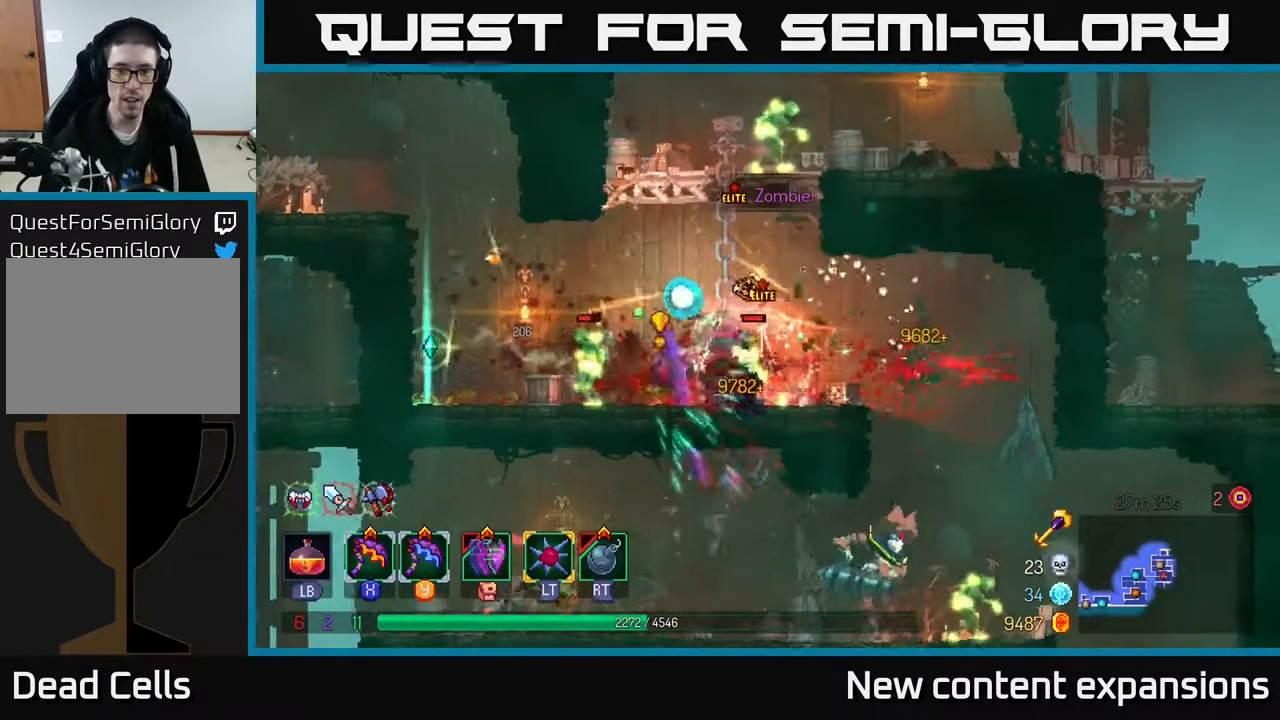
{"buttons": ["X", "DPAD_RIGHT"], "left_stick": "center", "right_stick": "center", "events": [[150, "B", "down"], [250, "B", "up"], [433, "DPAD_LEFT", "up"], [467, "DPAD_RIGHT", "down"], [500, "X", "down"]]}
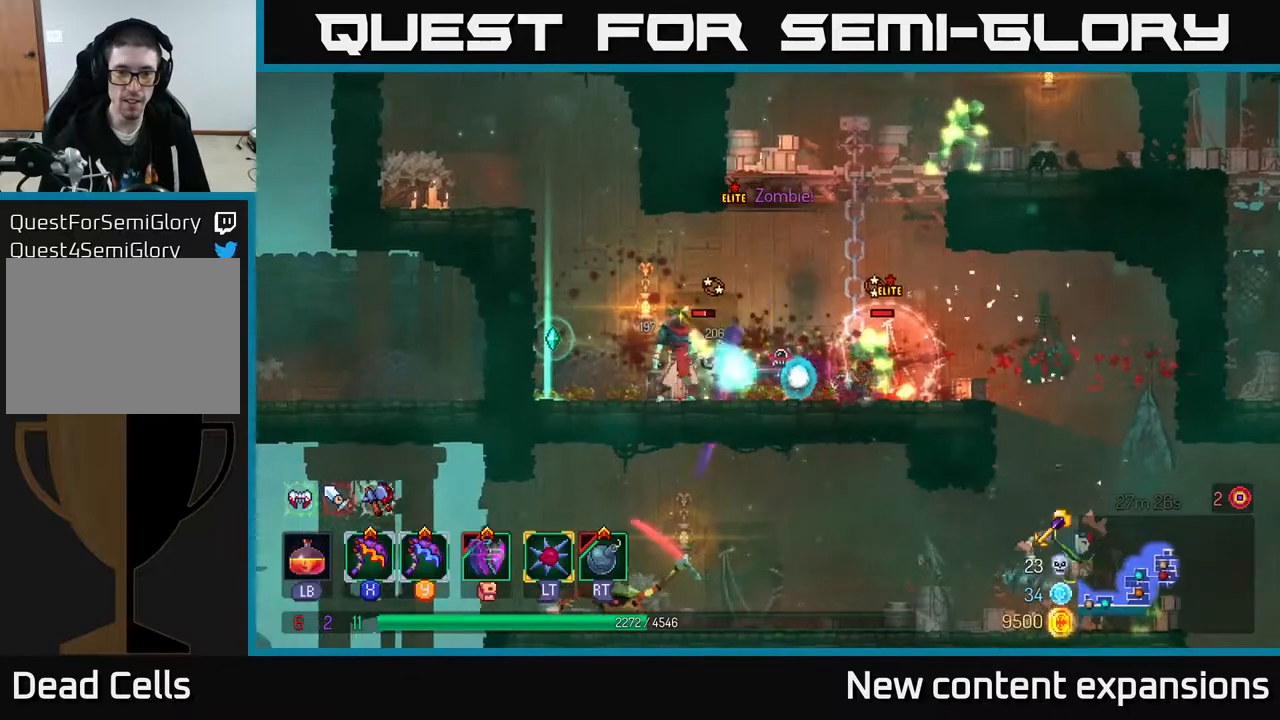
{"buttons": [], "left_stick": "center", "right_stick": "center", "events": [[100, "X", "up"], [200, "DPAD_RIGHT", "up"]]}
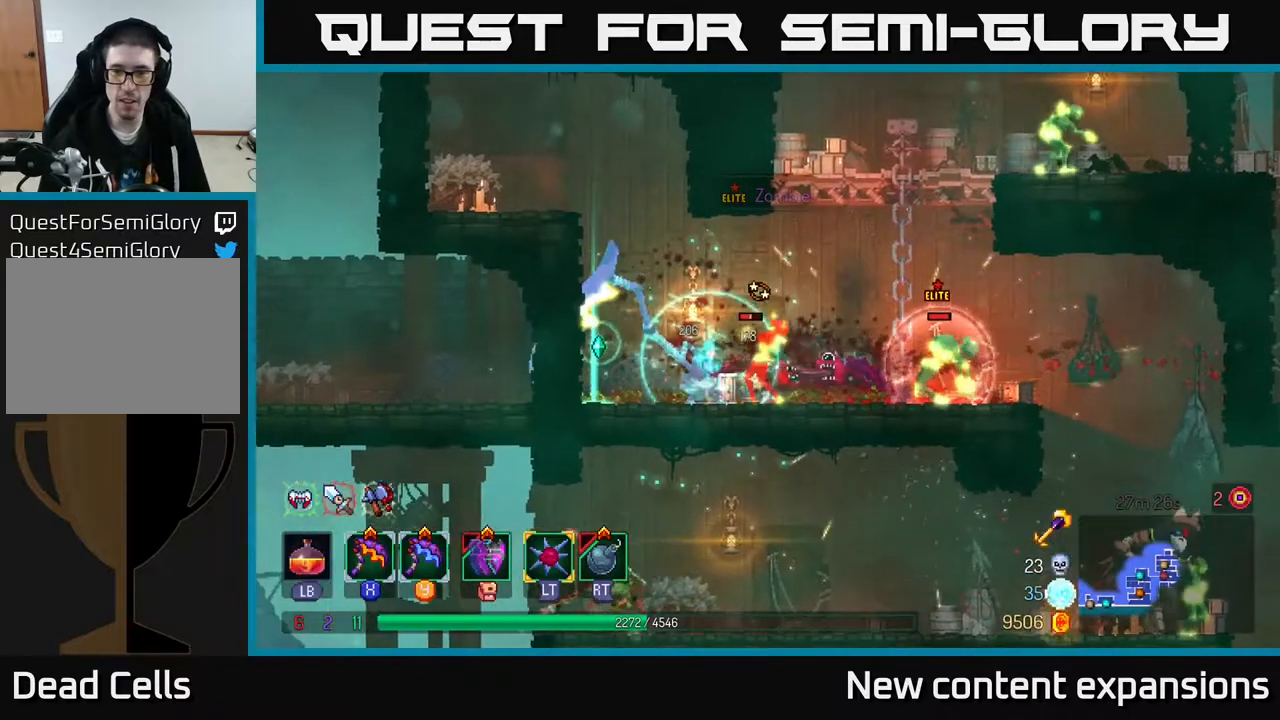
{"buttons": ["DPAD_RIGHT"], "left_stick": "center", "right_stick": "center", "events": [[417, "Y", "down"], [467, "DPAD_RIGHT", "down"], [500, "Y", "up"]]}
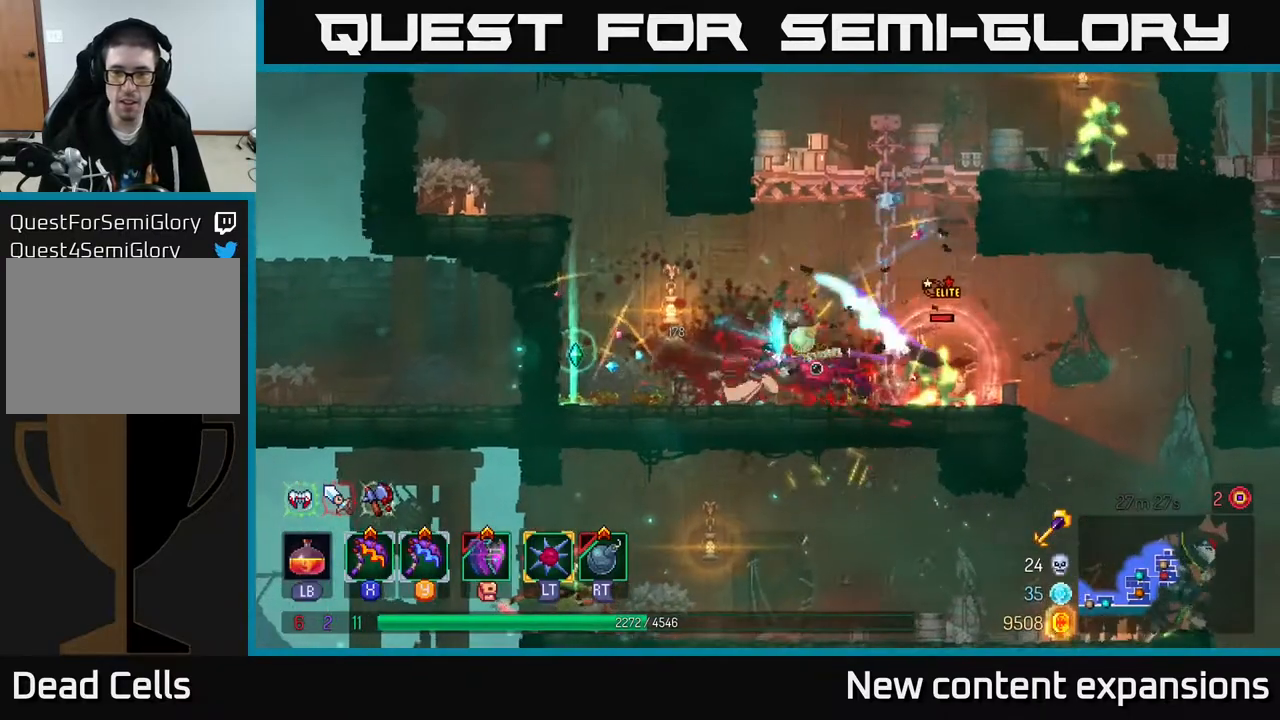
{"buttons": [], "left_stick": "center", "right_stick": "center", "events": [[100, "B", "down"], [183, "B", "up"], [267, "B", "down"], [350, "B", "up"], [483, "DPAD_RIGHT", "up"]]}
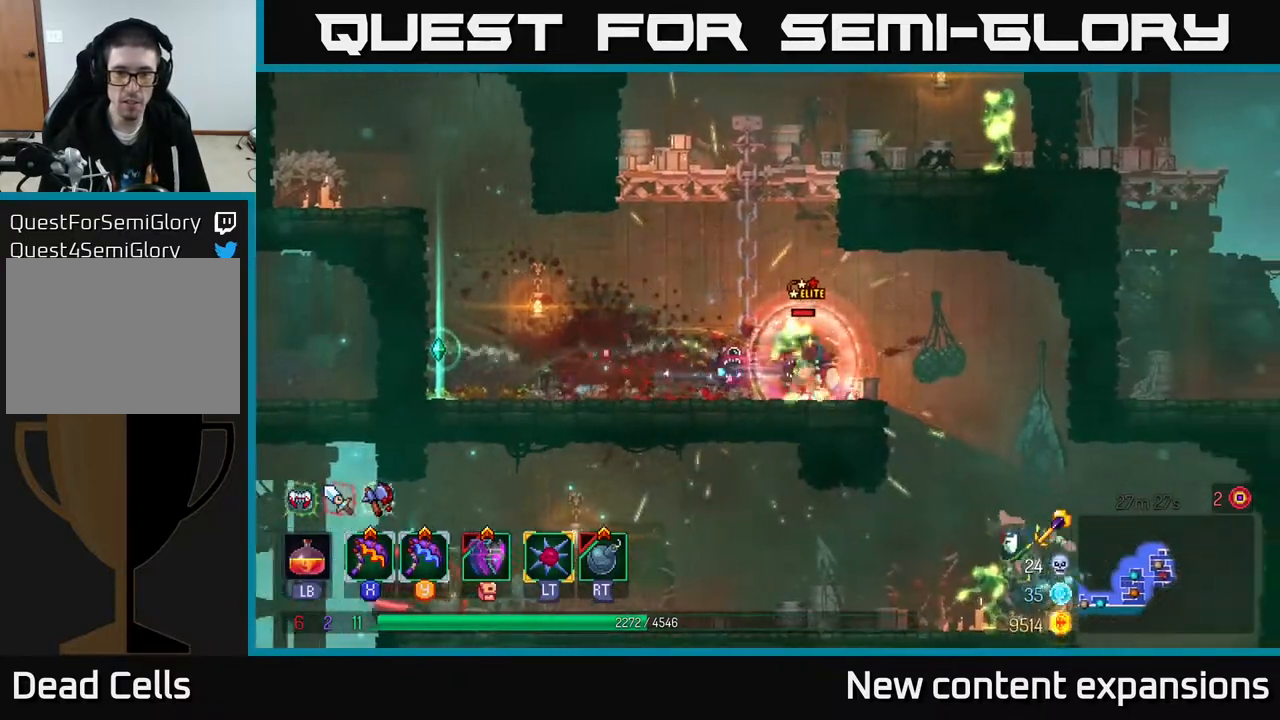
{"buttons": [], "left_stick": "center", "right_stick": "center", "events": [[33, "DPAD_LEFT", "down"], [50, "Y", "down"], [150, "Y", "up"], [200, "DPAD_LEFT", "up"]]}
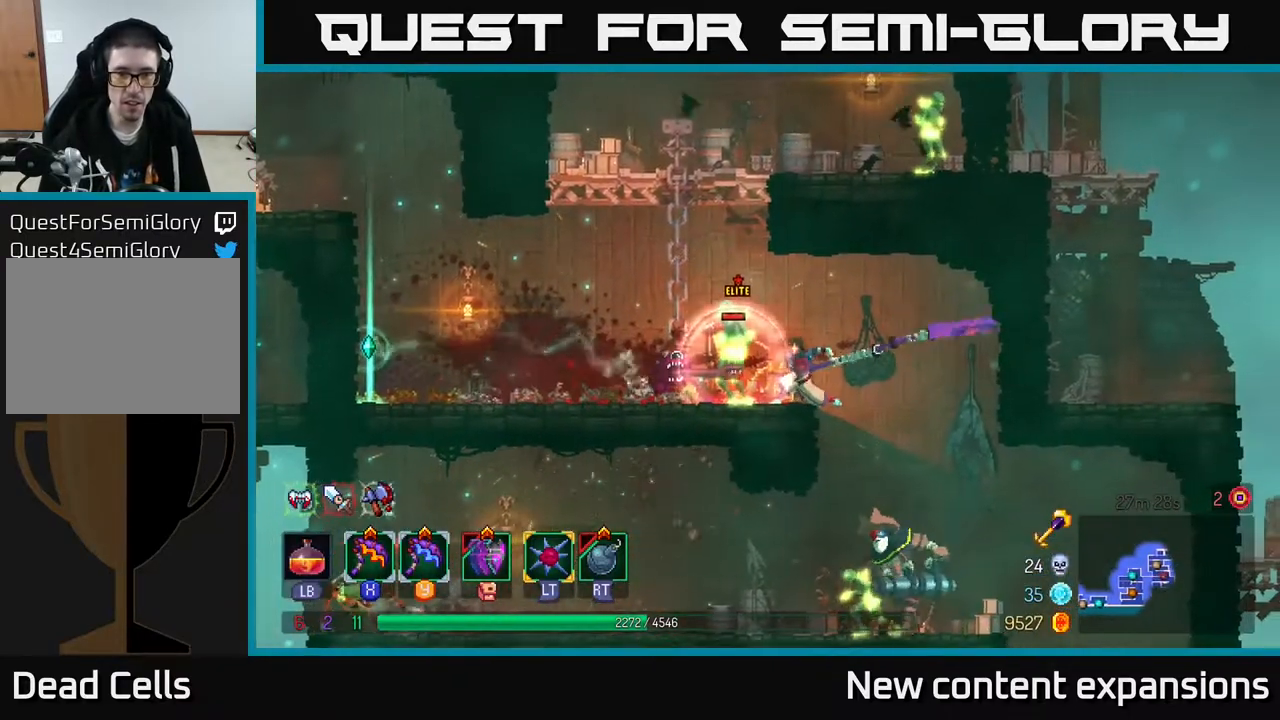
{"buttons": ["X", "DPAD_LEFT"], "left_stick": "center", "right_stick": "center", "events": [[450, "DPAD_LEFT", "down"], [467, "X", "down"]]}
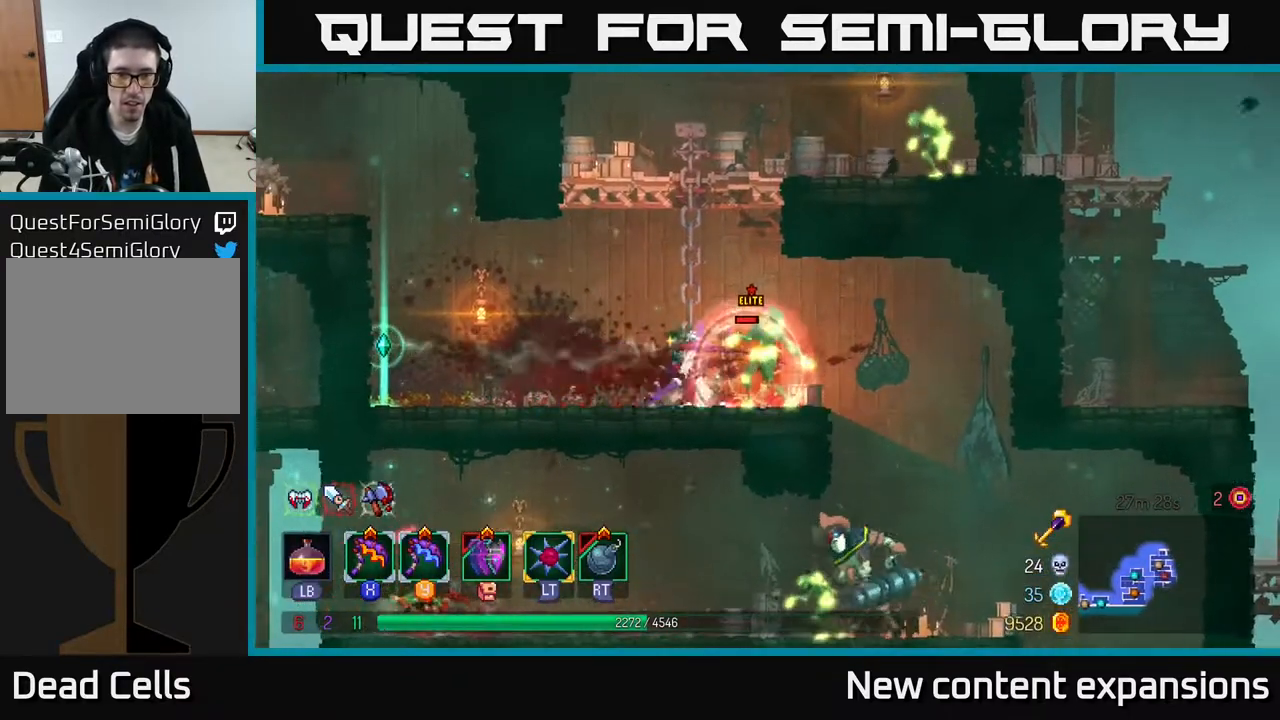
{"buttons": ["DPAD_LEFT"], "left_stick": "center", "right_stick": "center", "events": [[133, "X", "up"]]}
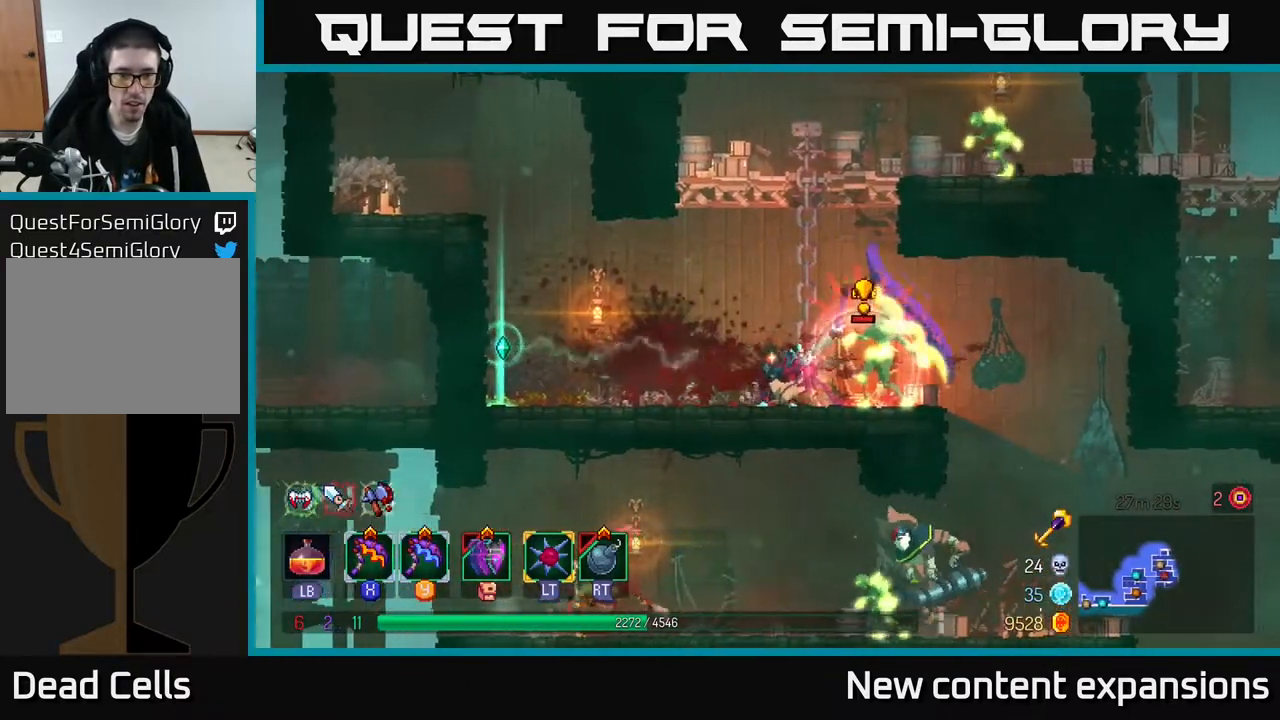
{"buttons": ["B", "DPAD_RIGHT"], "left_stick": "center", "right_stick": "center", "events": [[300, "B", "down"], [333, "DPAD_LEFT", "up"], [350, "DPAD_RIGHT", "down"], [417, "B", "up"], [450, "B", "down"]]}
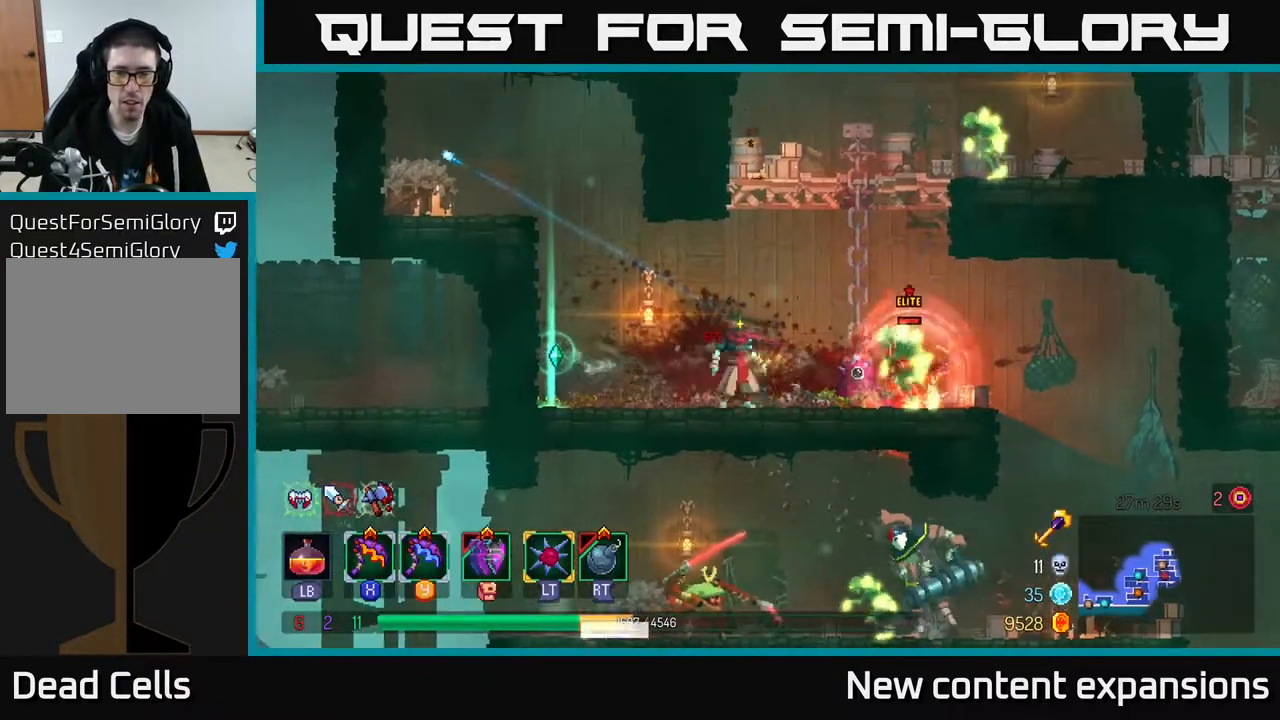
{"buttons": ["DPAD_LEFT"], "left_stick": "center", "right_stick": "center", "events": [[33, "B", "up"], [100, "B", "down"], [183, "B", "up"], [250, "B", "down"], [317, "B", "up"], [417, "DPAD_RIGHT", "up"], [450, "DPAD_LEFT", "down"]]}